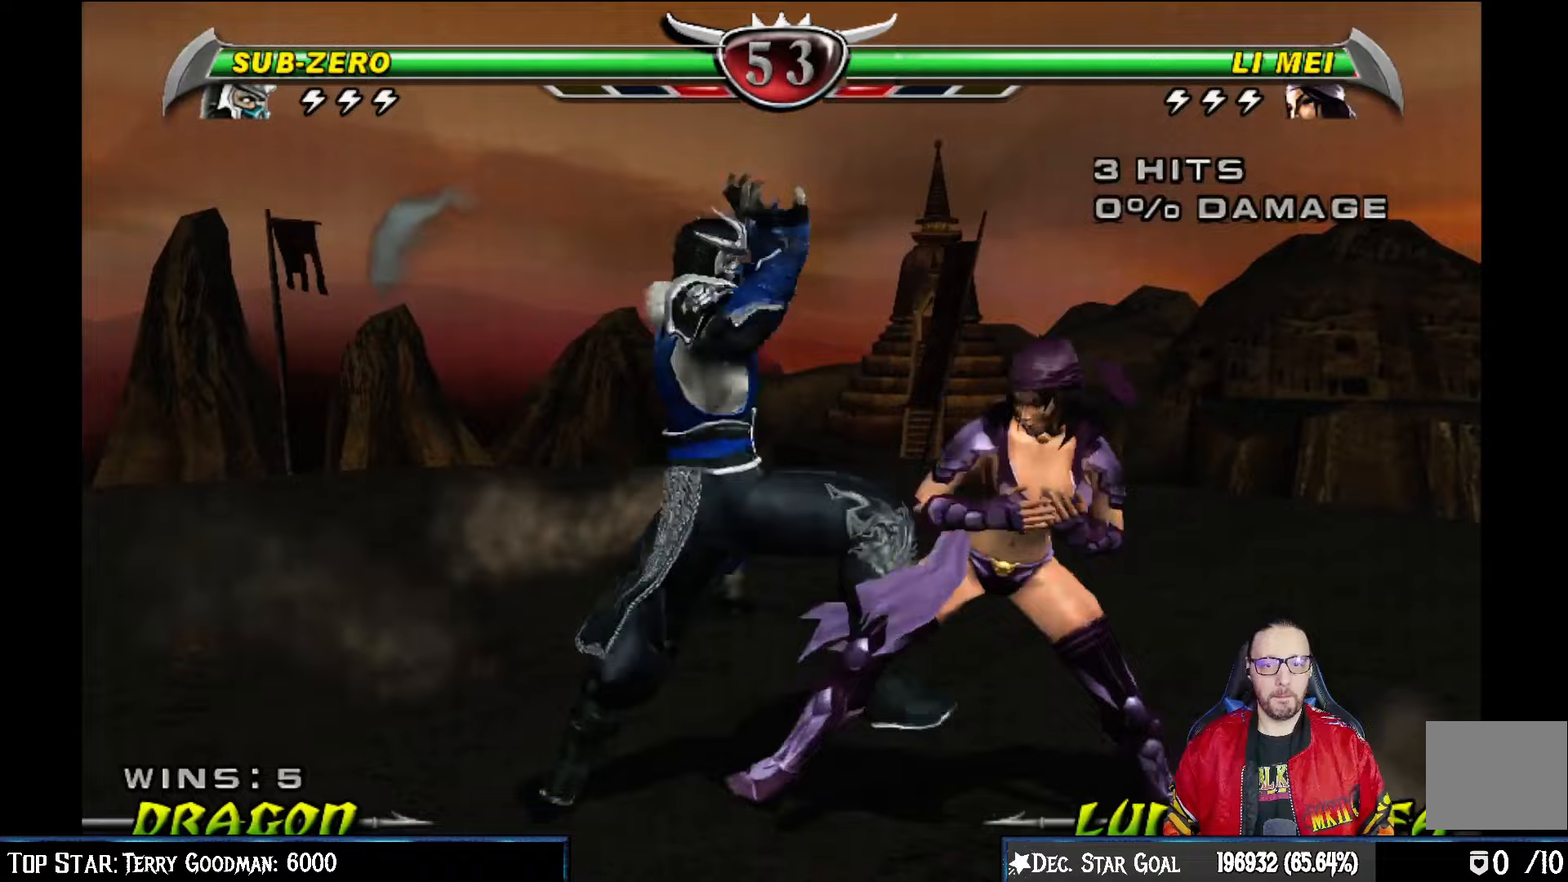
Gameplay with a controller (PlayStation layout); each line is a JSON object with the inputs held at the frame after it. "events" lists button and stick changes between this image and that frame as [ms after this image, input, new state], when the widget could be followed in between.
{"buttons": ["CIRCLE"], "left_stick": "center", "right_stick": "center", "events": [[17, "SQUARE", "down"], [83, "TRIANGLE", "down"], [100, "SQUARE", "up"], [200, "CIRCLE", "down"], [283, "TRIANGLE", "up"], [383, "CIRCLE", "up"], [383, "DPAD_UP", "up"], [483, "CIRCLE", "down"]]}
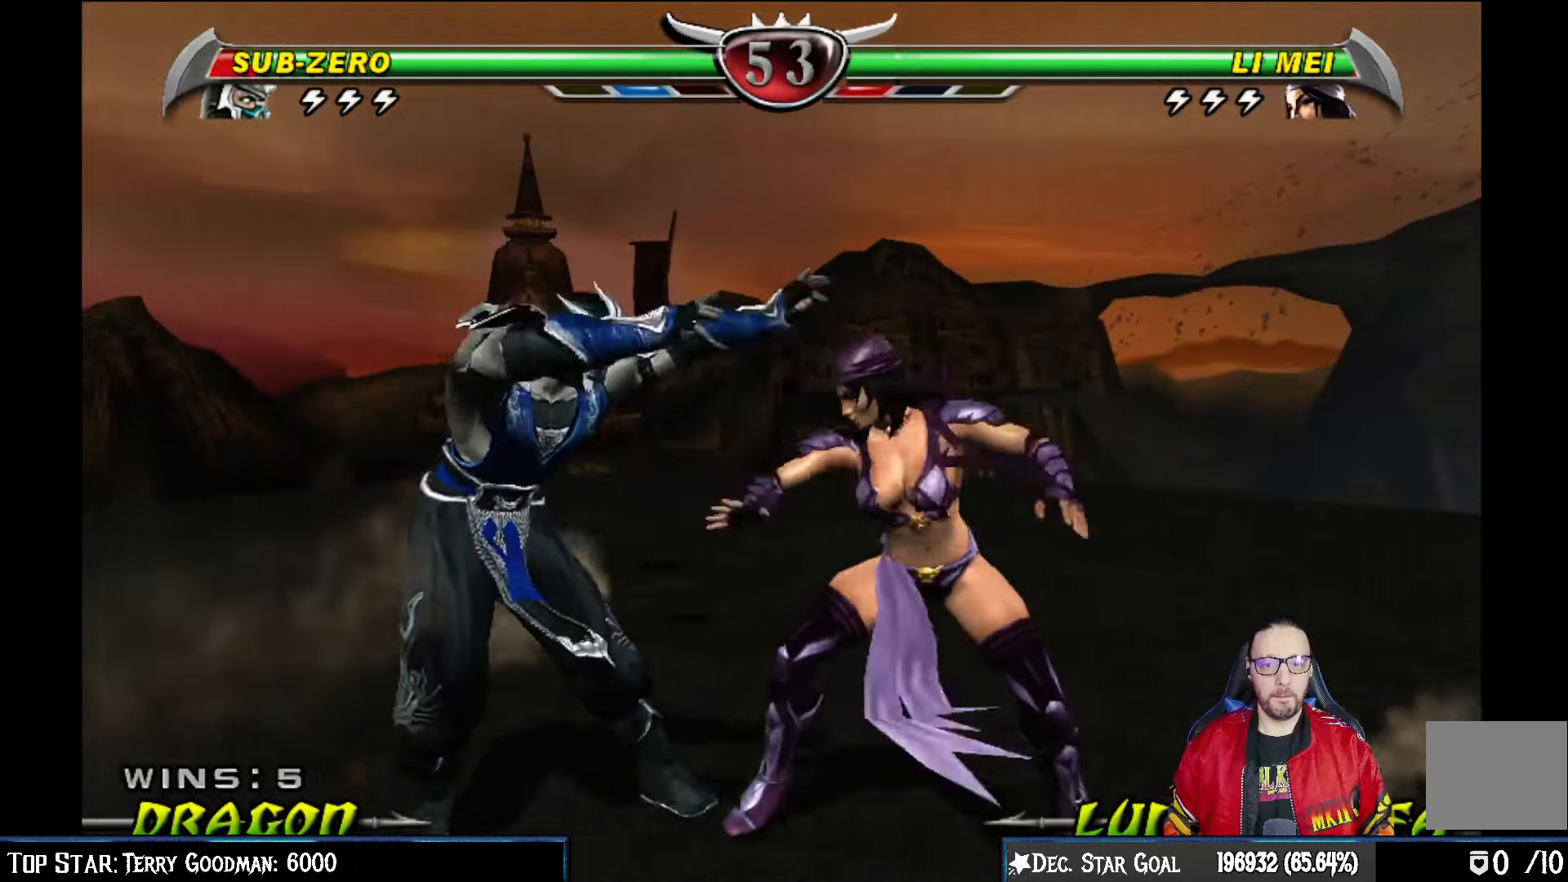
{"buttons": ["R2"], "left_stick": "center", "right_stick": "center", "events": [[133, "CIRCLE", "up"], [300, "R2", "down"]]}
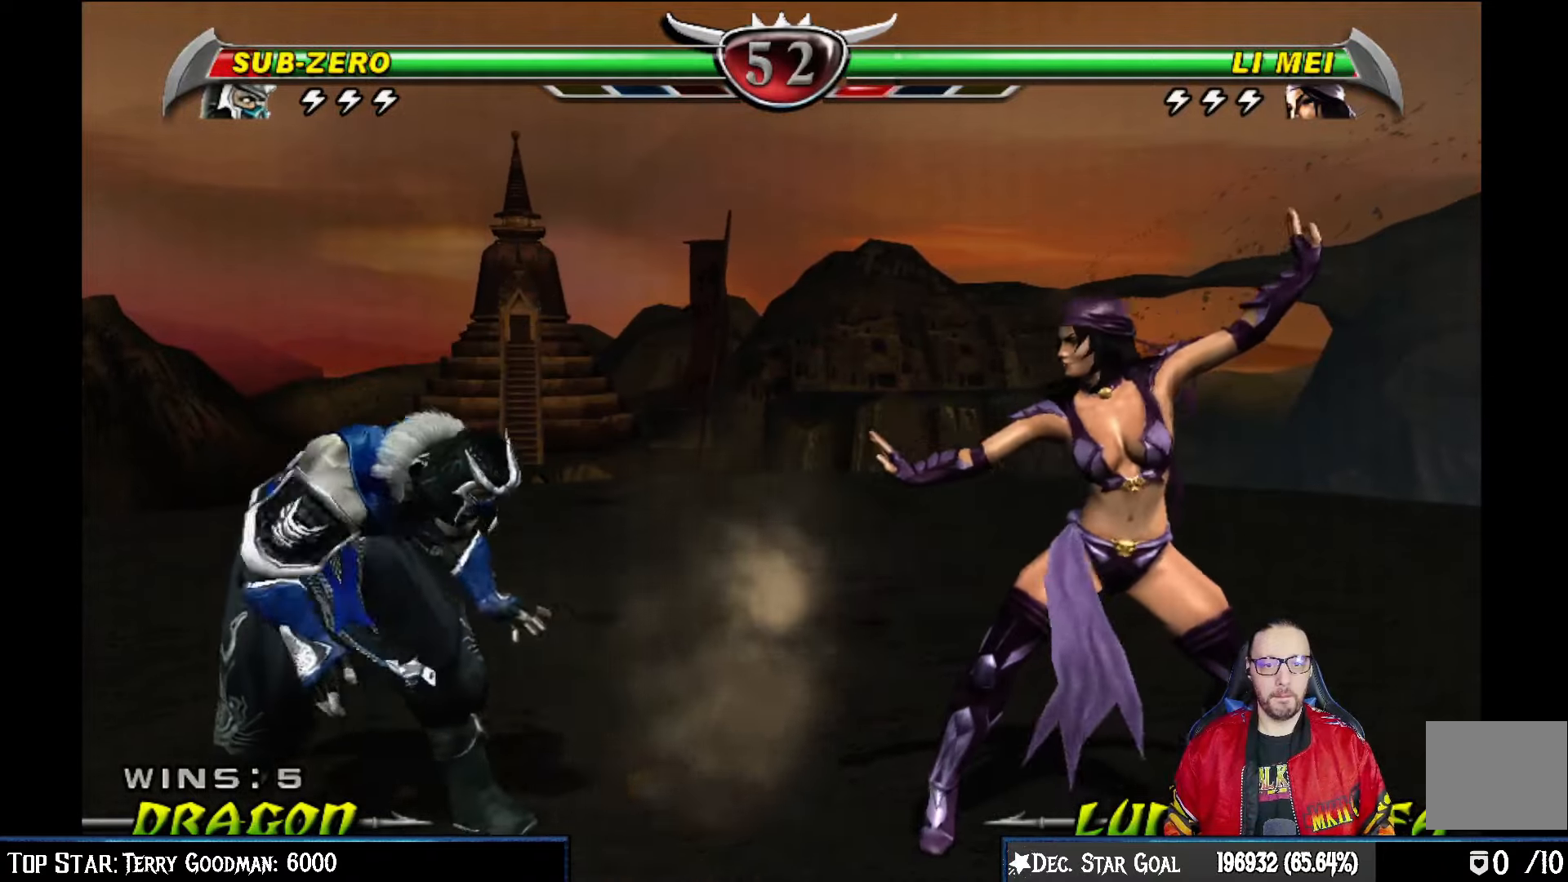
{"buttons": [], "left_stick": "center", "right_stick": "center", "events": [[33, "R2", "up"], [183, "DPAD_DOWN", "down"], [267, "DPAD_LEFT", "down"], [317, "DPAD_DOWN", "up"], [350, "DPAD_LEFT", "up"], [367, "SQUARE", "down"], [467, "SQUARE", "up"]]}
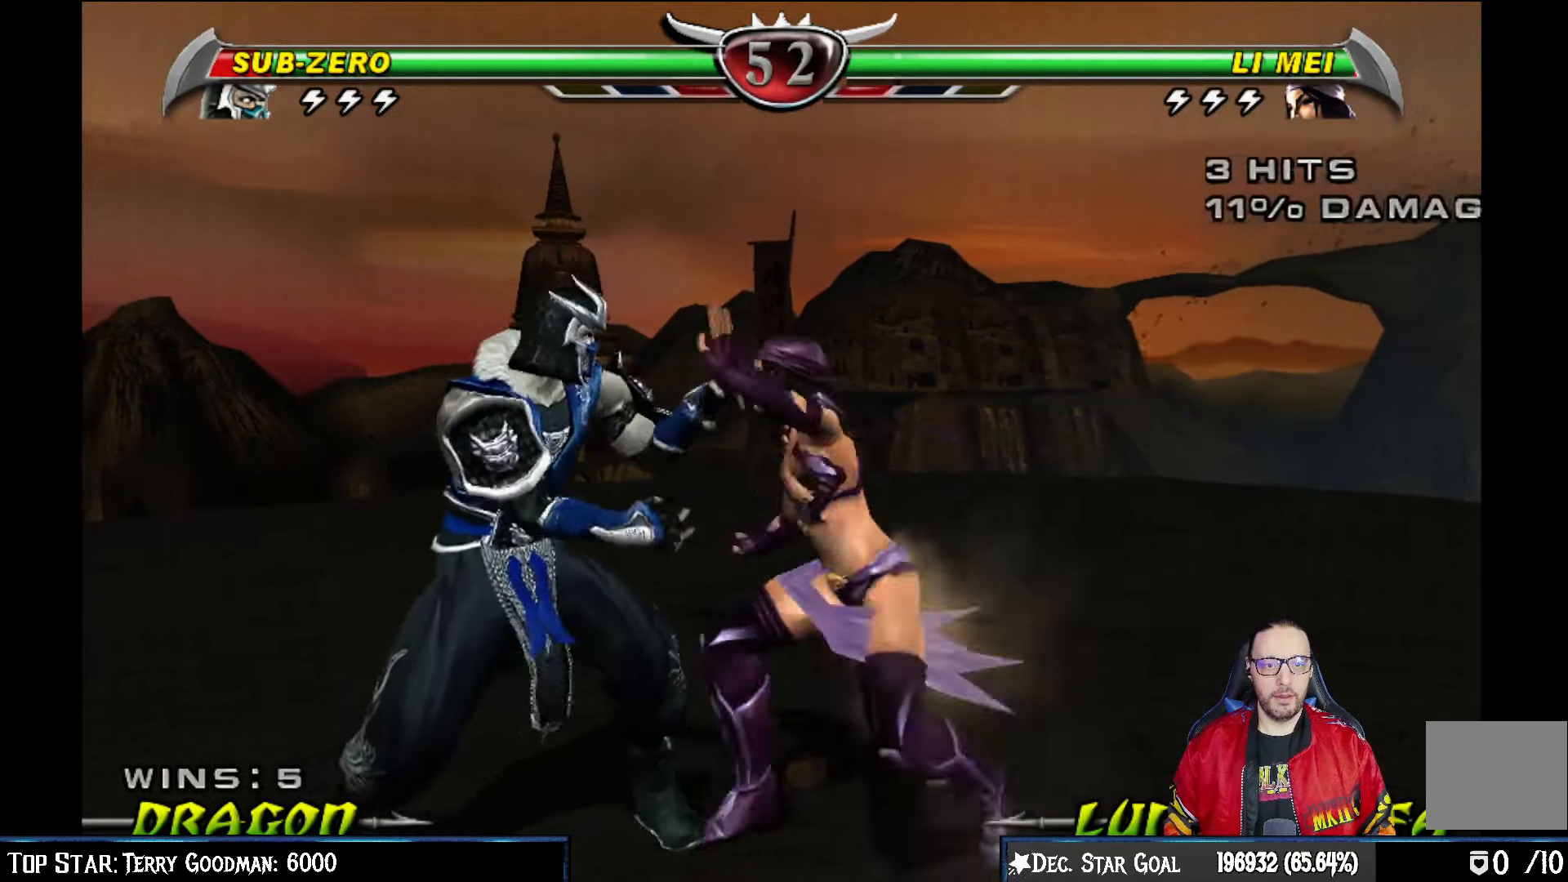
{"buttons": [], "left_stick": "center", "right_stick": "center", "events": [[17, "DPAD_DOWN", "down"], [17, "DPAD_LEFT", "down"], [17, "SQUARE", "down"], [67, "DPAD_DOWN", "up"], [150, "DPAD_LEFT", "up"], [150, "SQUARE", "up"], [200, "R2", "down"], [400, "R2", "up"]]}
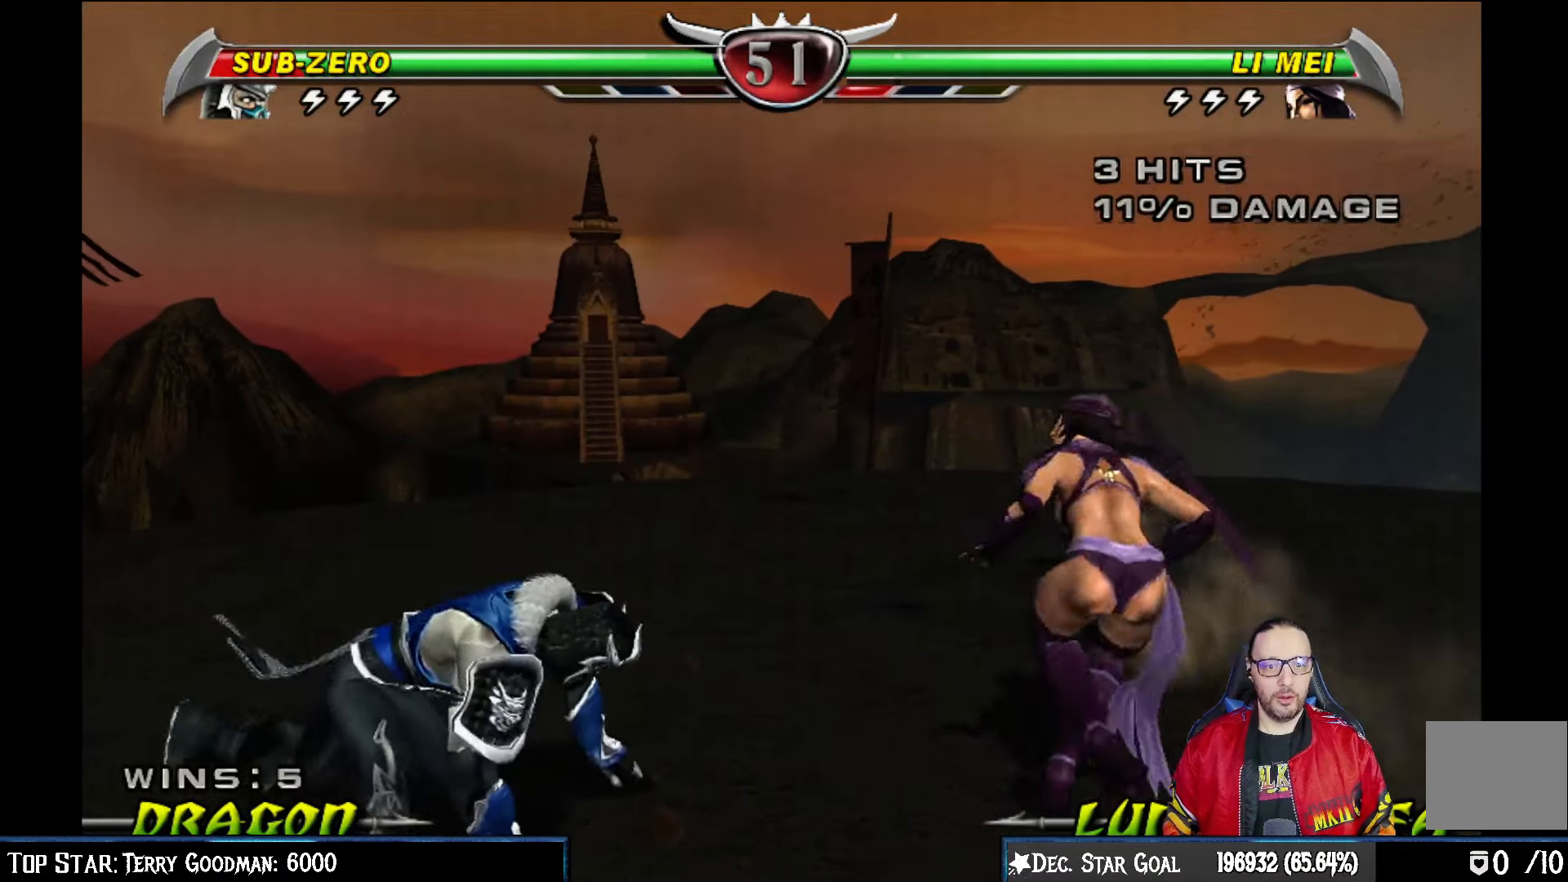
{"buttons": ["SQUARE", "DPAD_LEFT"], "left_stick": "center", "right_stick": "center", "events": [[100, "DPAD_DOWN", "down"], [167, "DPAD_LEFT", "down"], [200, "DPAD_DOWN", "up"], [250, "DPAD_LEFT", "up"], [283, "SQUARE", "down"], [383, "SQUARE", "up"], [417, "DPAD_DOWN", "down"], [450, "SQUARE", "down"], [467, "DPAD_LEFT", "down"], [483, "DPAD_DOWN", "up"]]}
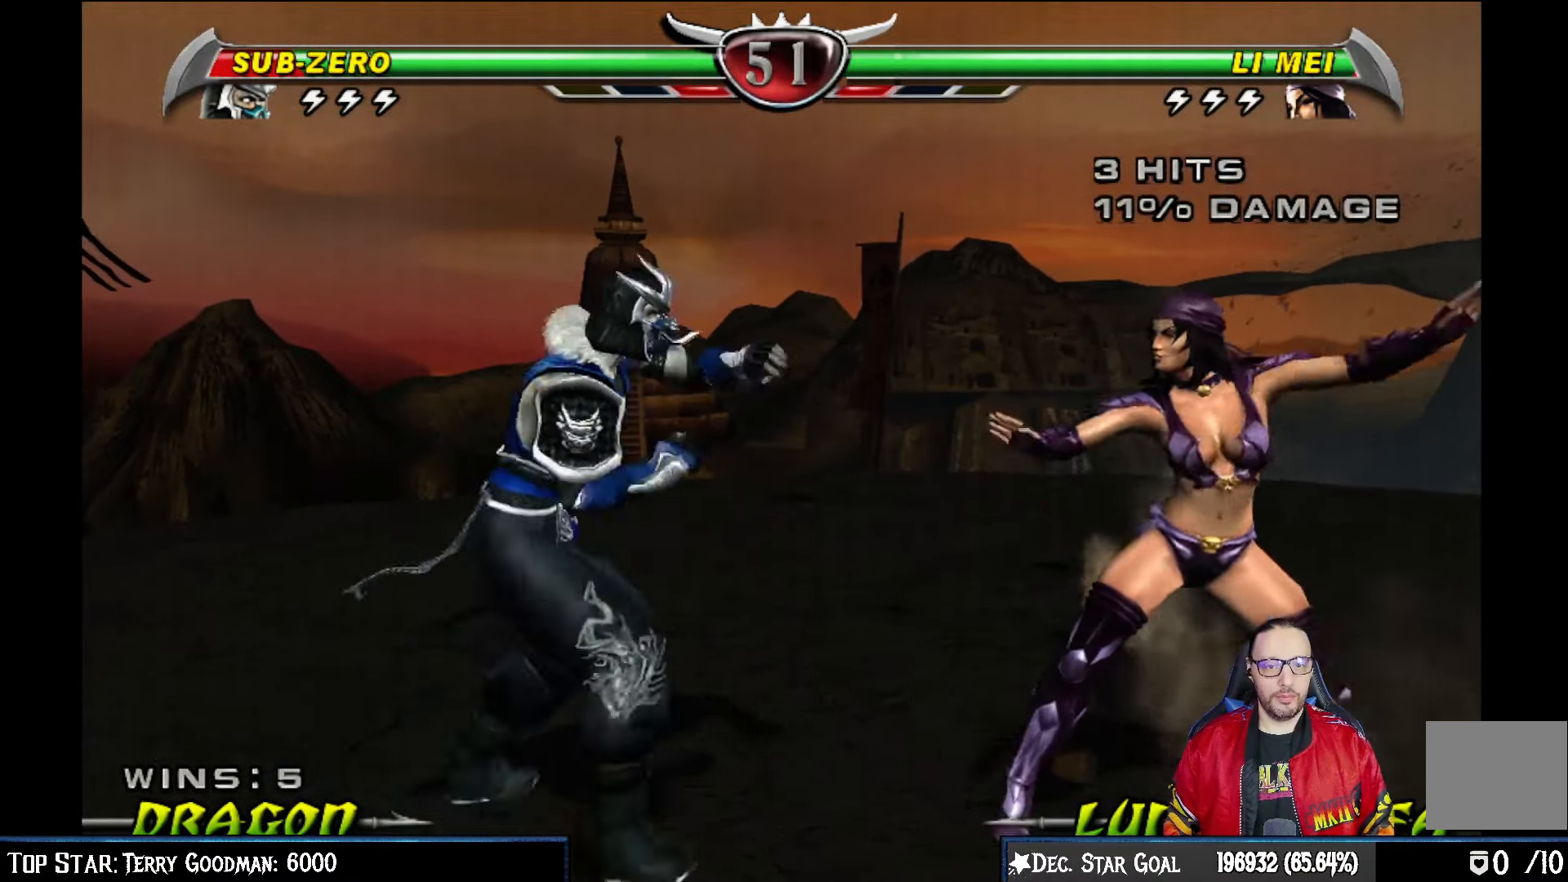
{"buttons": [], "left_stick": "center", "right_stick": "center", "events": [[50, "SQUARE", "up"], [67, "DPAD_LEFT", "up"], [100, "SQUARE", "down"], [233, "SQUARE", "up"]]}
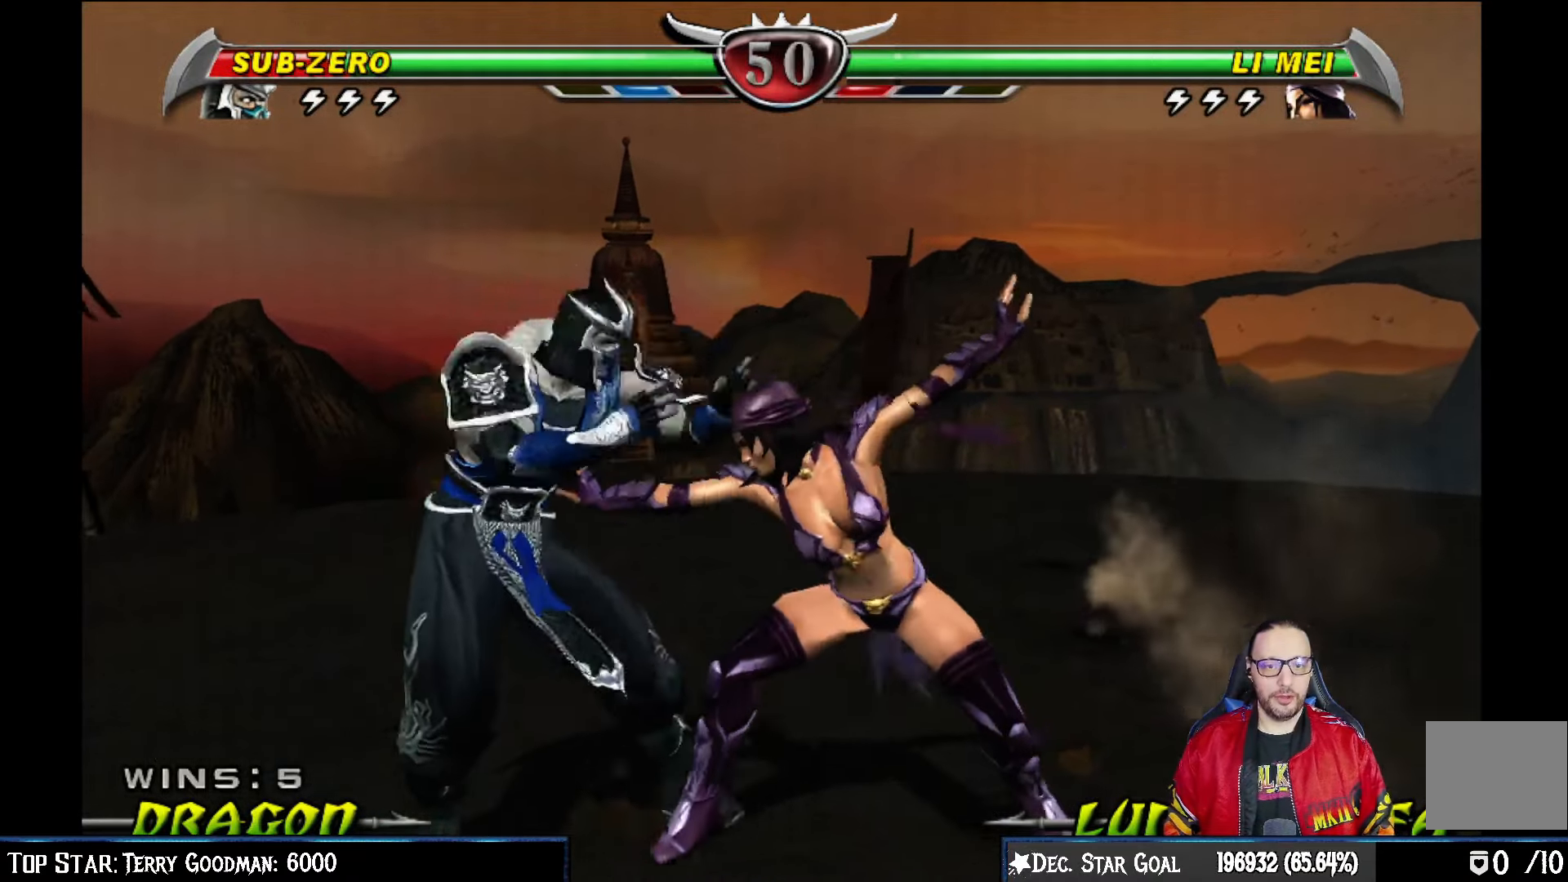
{"buttons": ["L2"], "left_stick": "center", "right_stick": "center", "events": [[300, "R2", "down"], [500, "L2", "down"], [500, "R2", "up"]]}
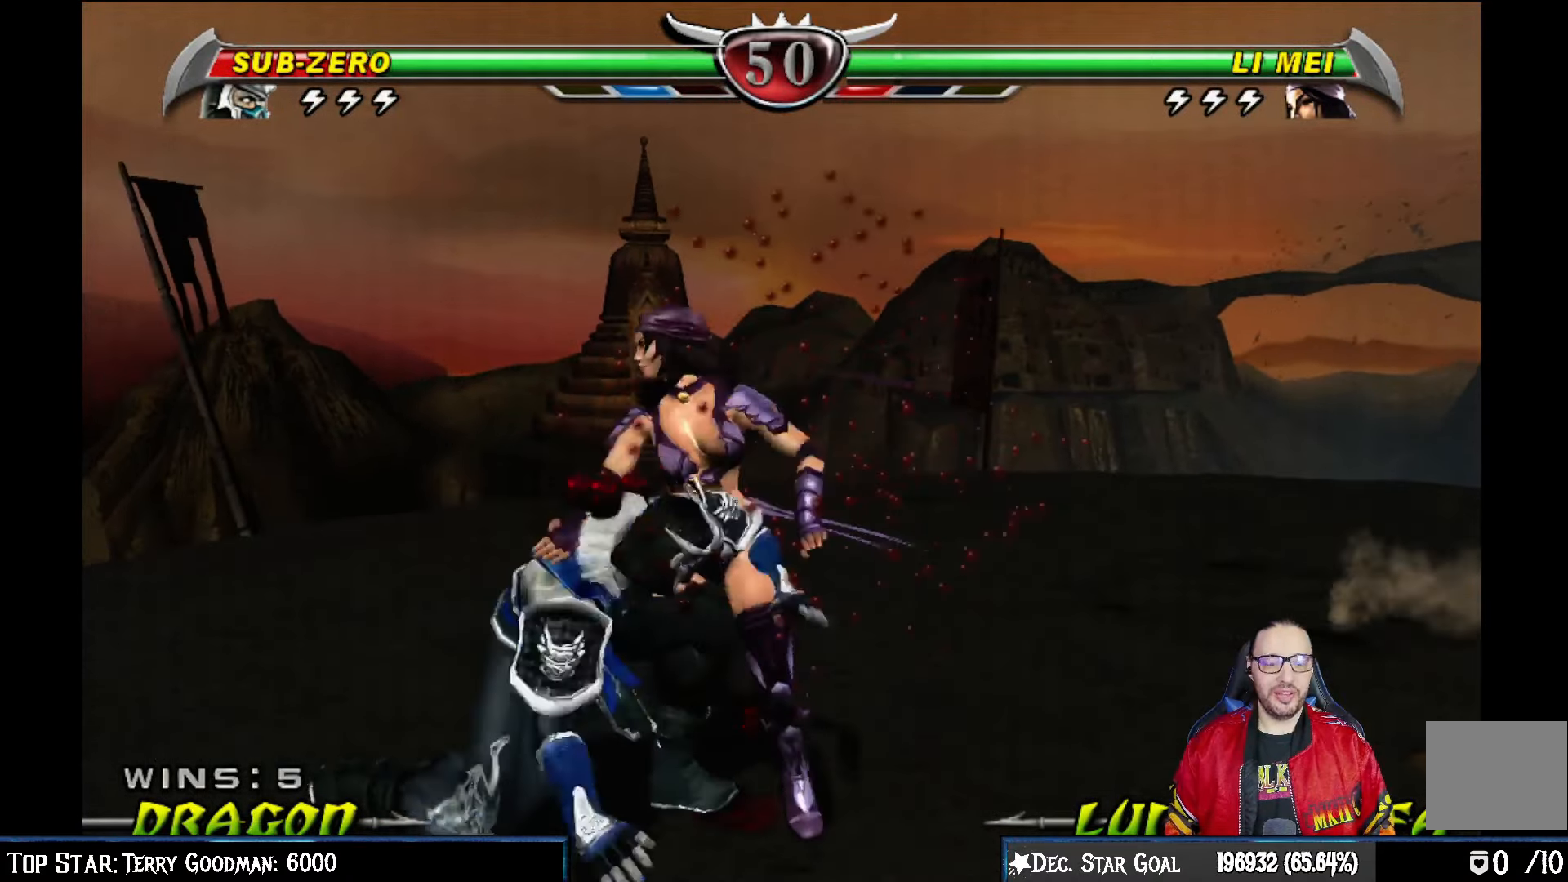
{"buttons": ["L1", "R2", "DPAD_RIGHT"], "left_stick": "center", "right_stick": "center", "events": [[133, "L2", "up"], [467, "DPAD_RIGHT", "down"], [483, "L1", "down"], [483, "R2", "down"]]}
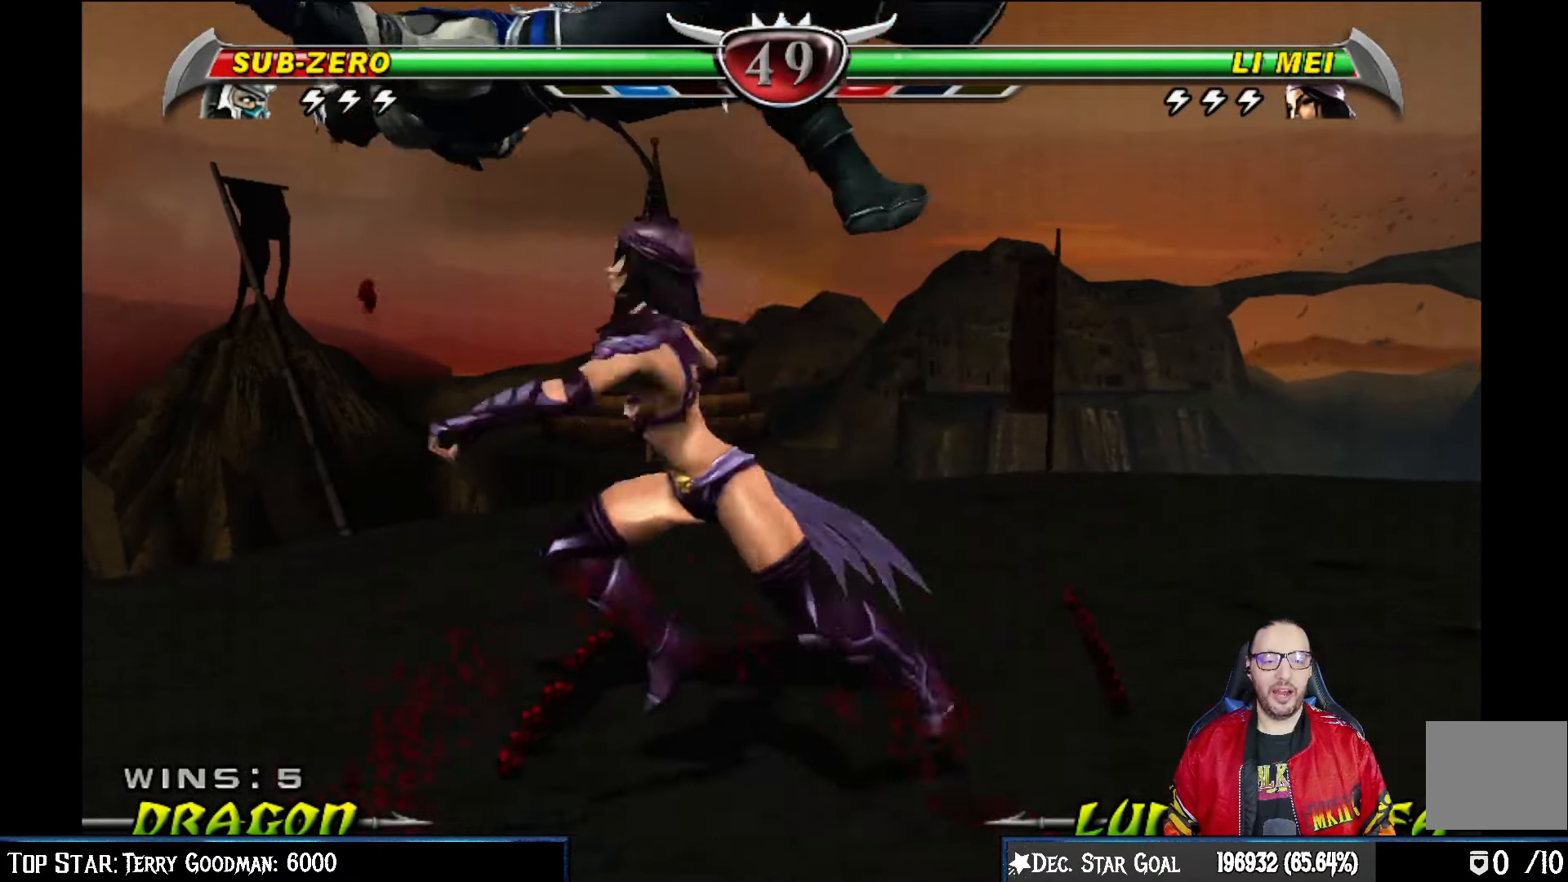
{"buttons": ["R2"], "left_stick": "center", "right_stick": "center", "events": [[450, "L1", "up"], [500, "DPAD_RIGHT", "up"]]}
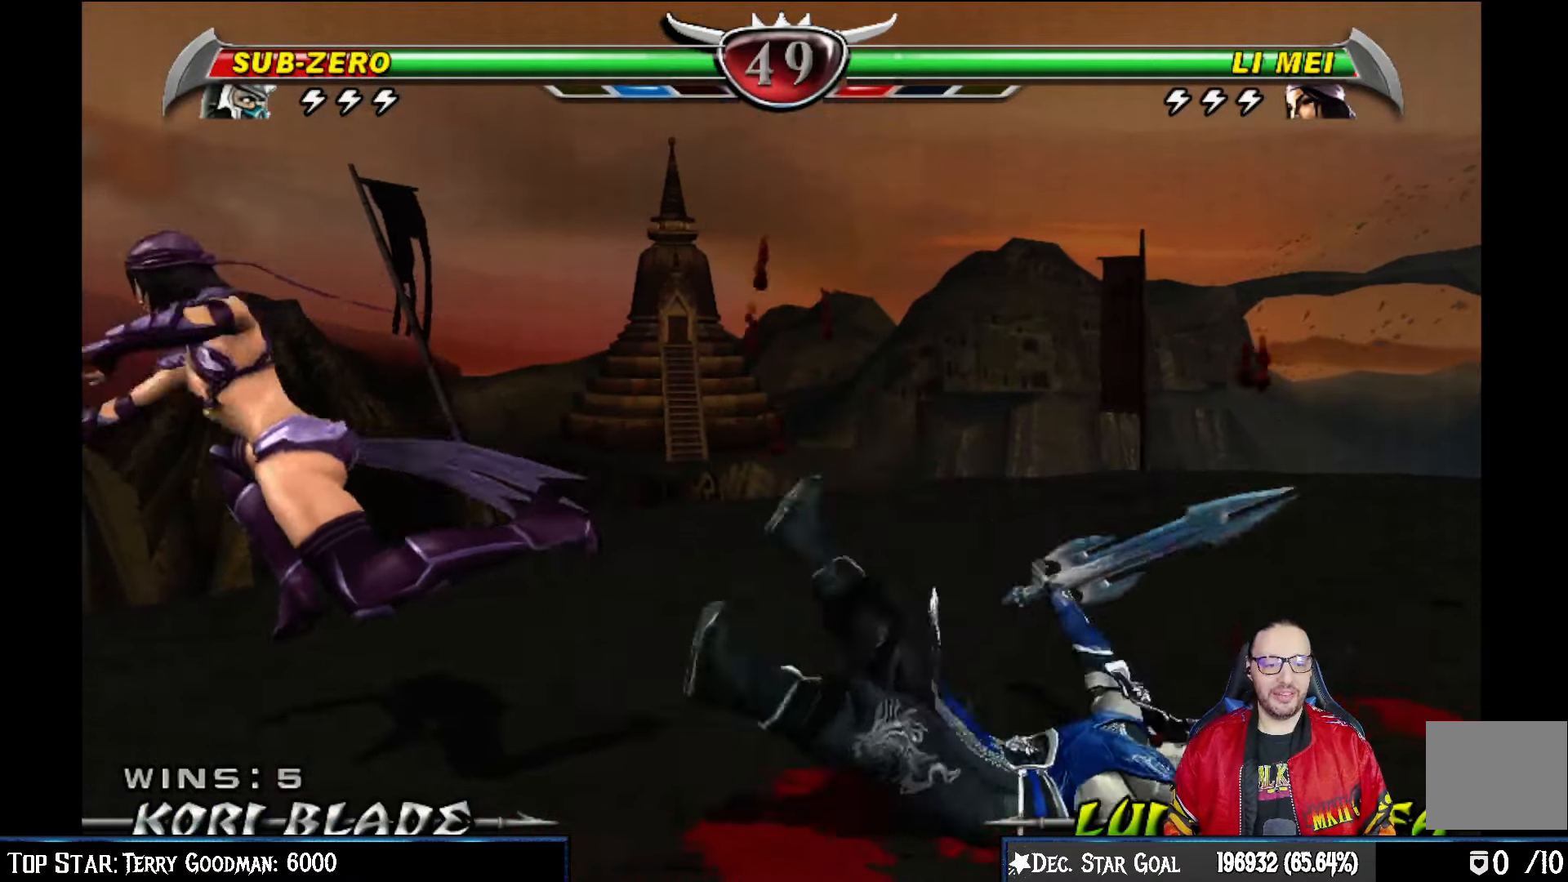
{"buttons": ["R2"], "left_stick": "center", "right_stick": "center", "events": [[133, "TRIANGLE", "down"], [283, "TRIANGLE", "up"], [333, "TRIANGLE", "down"], [500, "TRIANGLE", "up"]]}
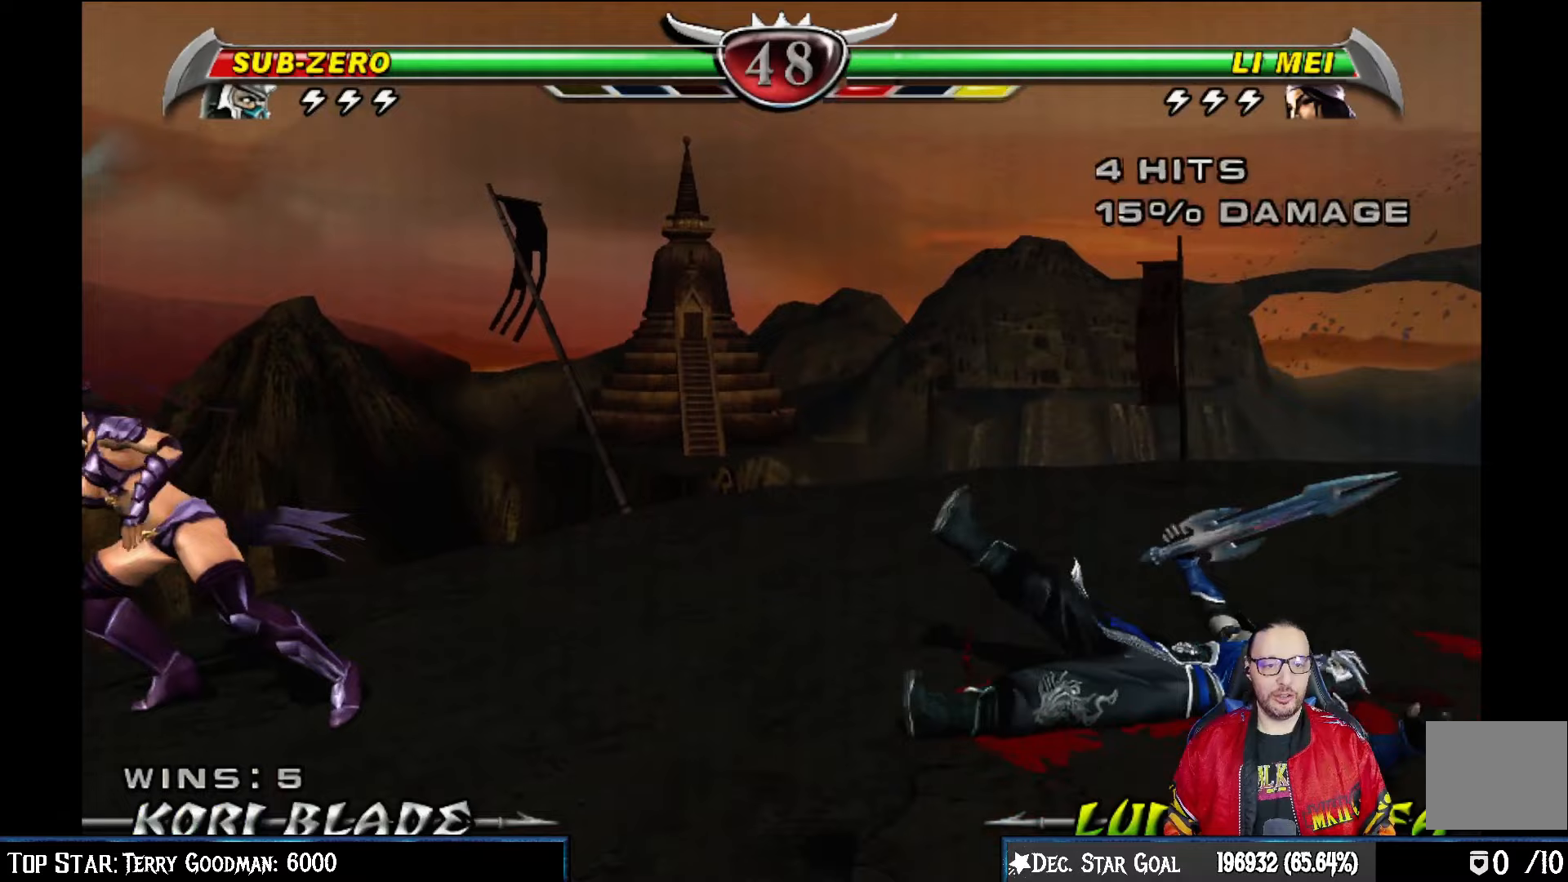
{"buttons": [], "left_stick": "center", "right_stick": "center", "events": [[117, "R2", "up"]]}
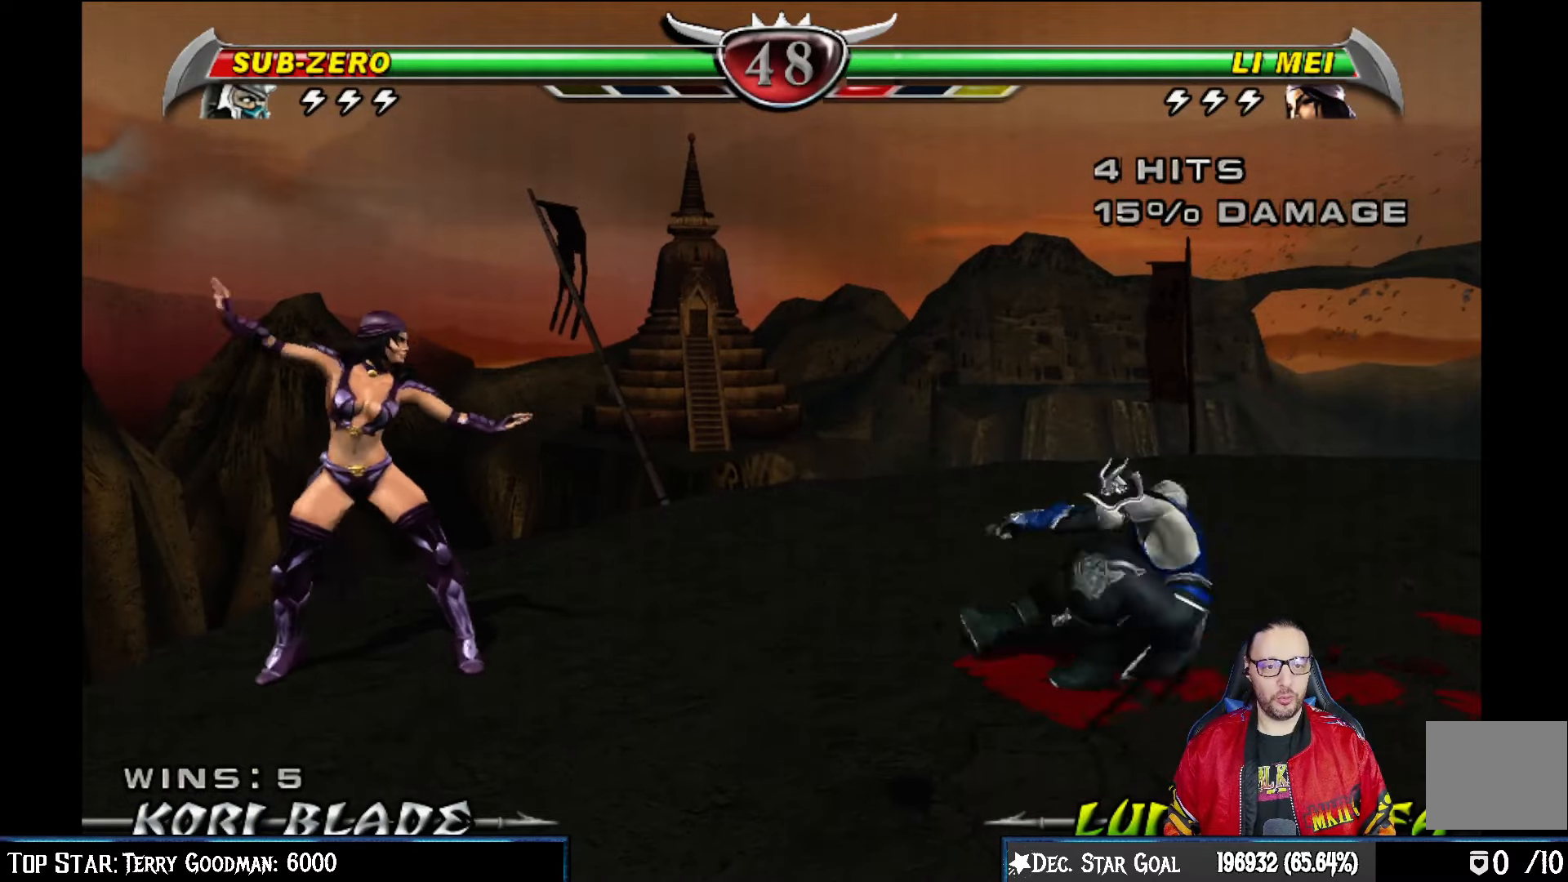
{"buttons": ["SQUARE"], "left_stick": "center", "right_stick": "center", "events": [[150, "DPAD_DOWN", "down"], [233, "DPAD_RIGHT", "down"], [267, "DPAD_DOWN", "up"], [317, "SQUARE", "down"], [400, "DPAD_RIGHT", "up"], [417, "SQUARE", "up"], [483, "SQUARE", "down"]]}
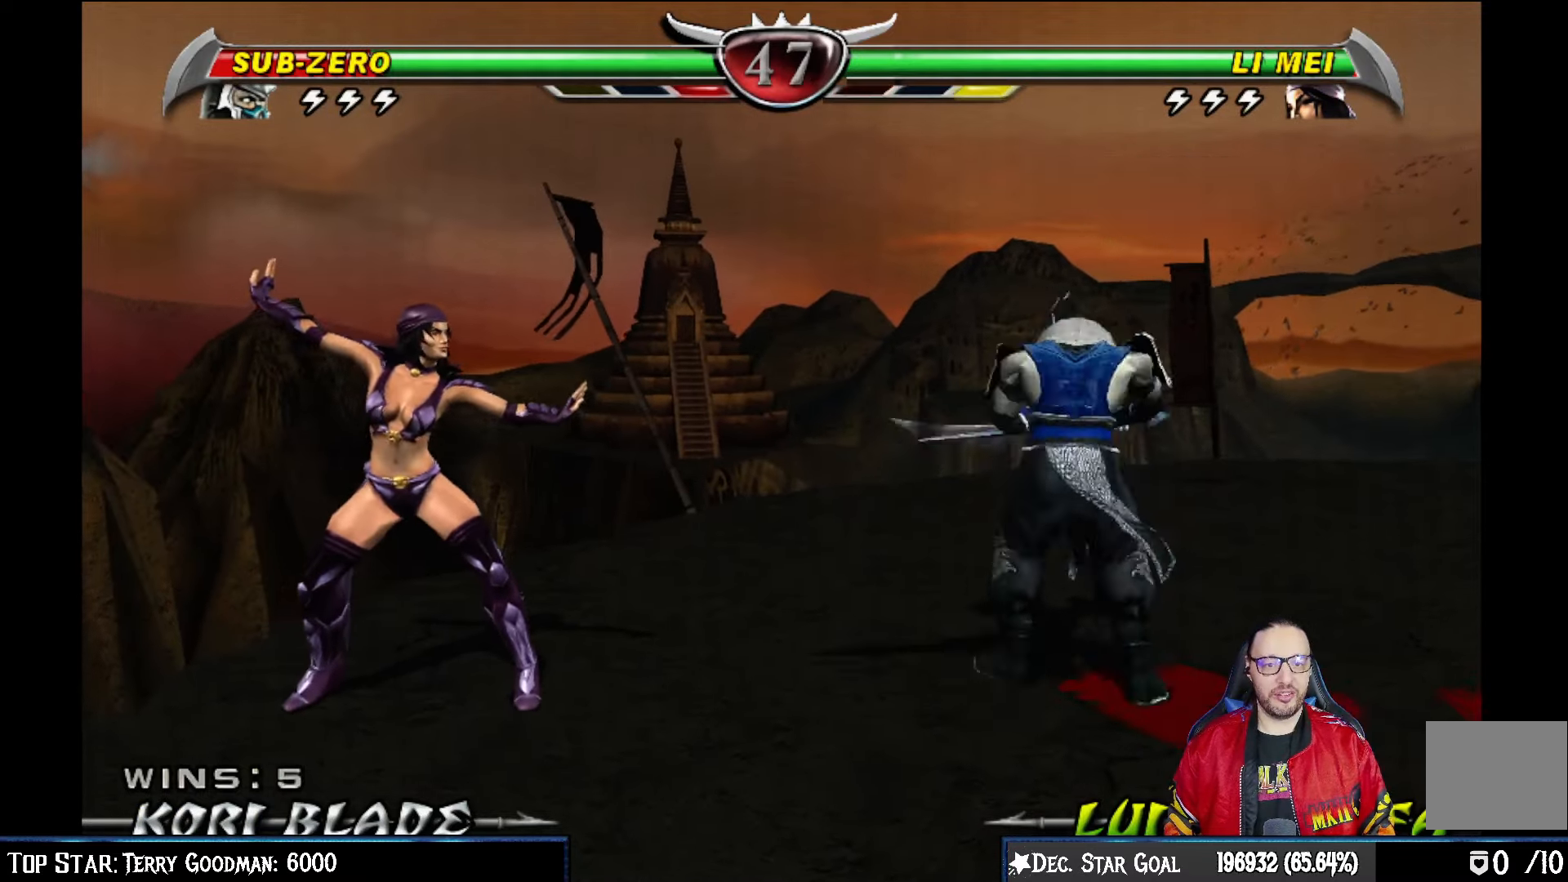
{"buttons": [], "left_stick": "center", "right_stick": "center", "events": [[133, "SQUARE", "up"]]}
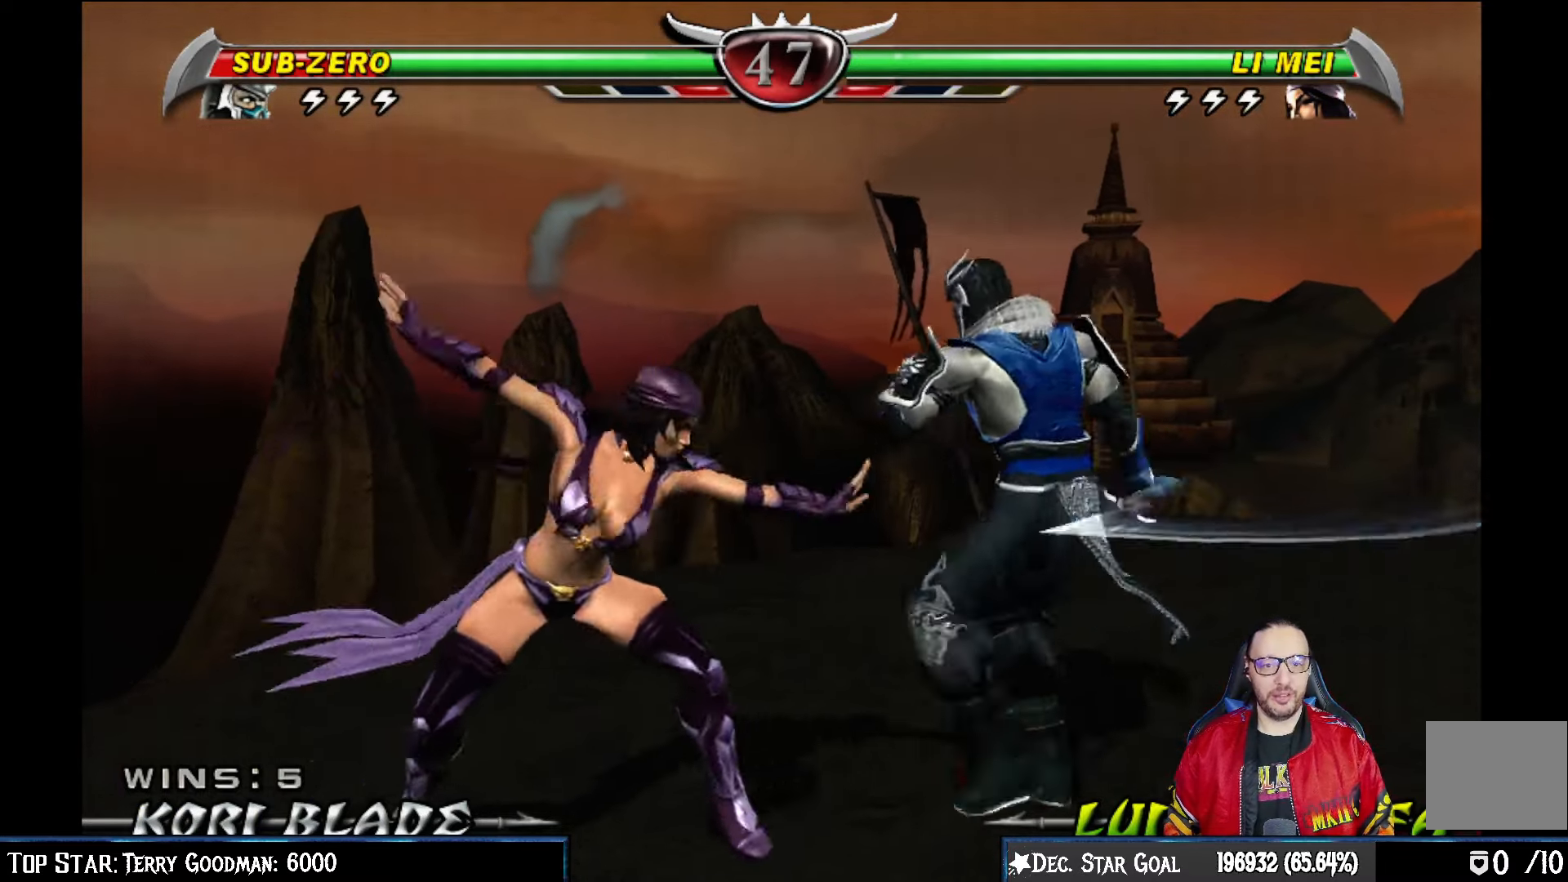
{"buttons": ["R2", "DPAD_DOWN"], "left_stick": "center", "right_stick": "center", "events": [[83, "DPAD_DOWN", "down"], [167, "R2", "down"]]}
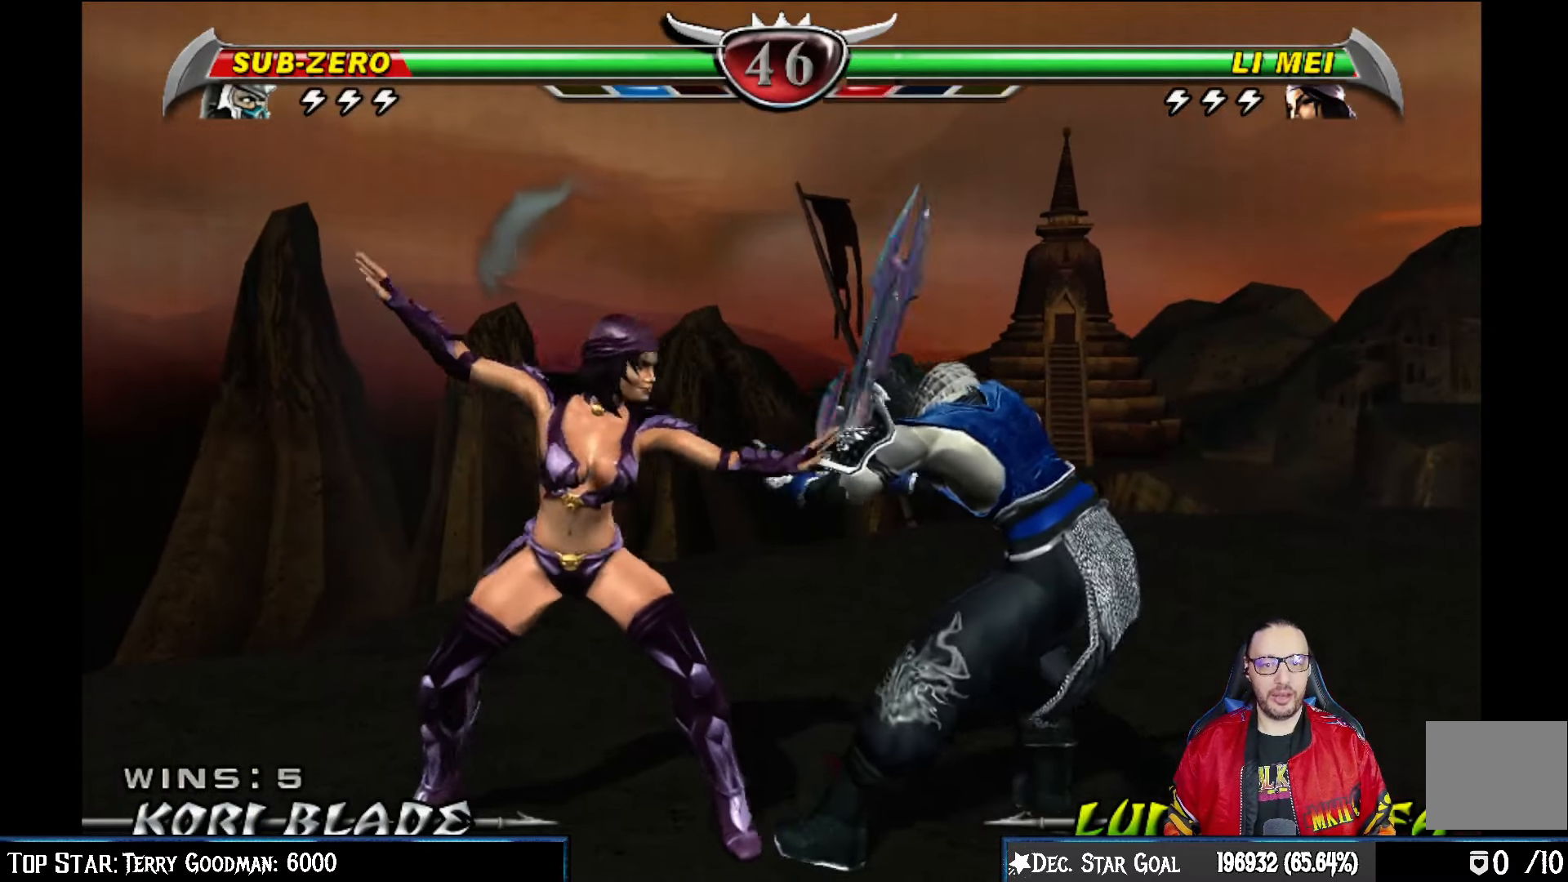
{"buttons": [], "left_stick": "center", "right_stick": "center", "events": [[33, "DPAD_DOWN", "up"], [150, "R2", "up"], [200, "DPAD_DOWN", "down"], [267, "DPAD_RIGHT", "down"], [317, "DPAD_DOWN", "up"], [383, "SQUARE", "down"], [467, "DPAD_RIGHT", "up"], [500, "SQUARE", "up"]]}
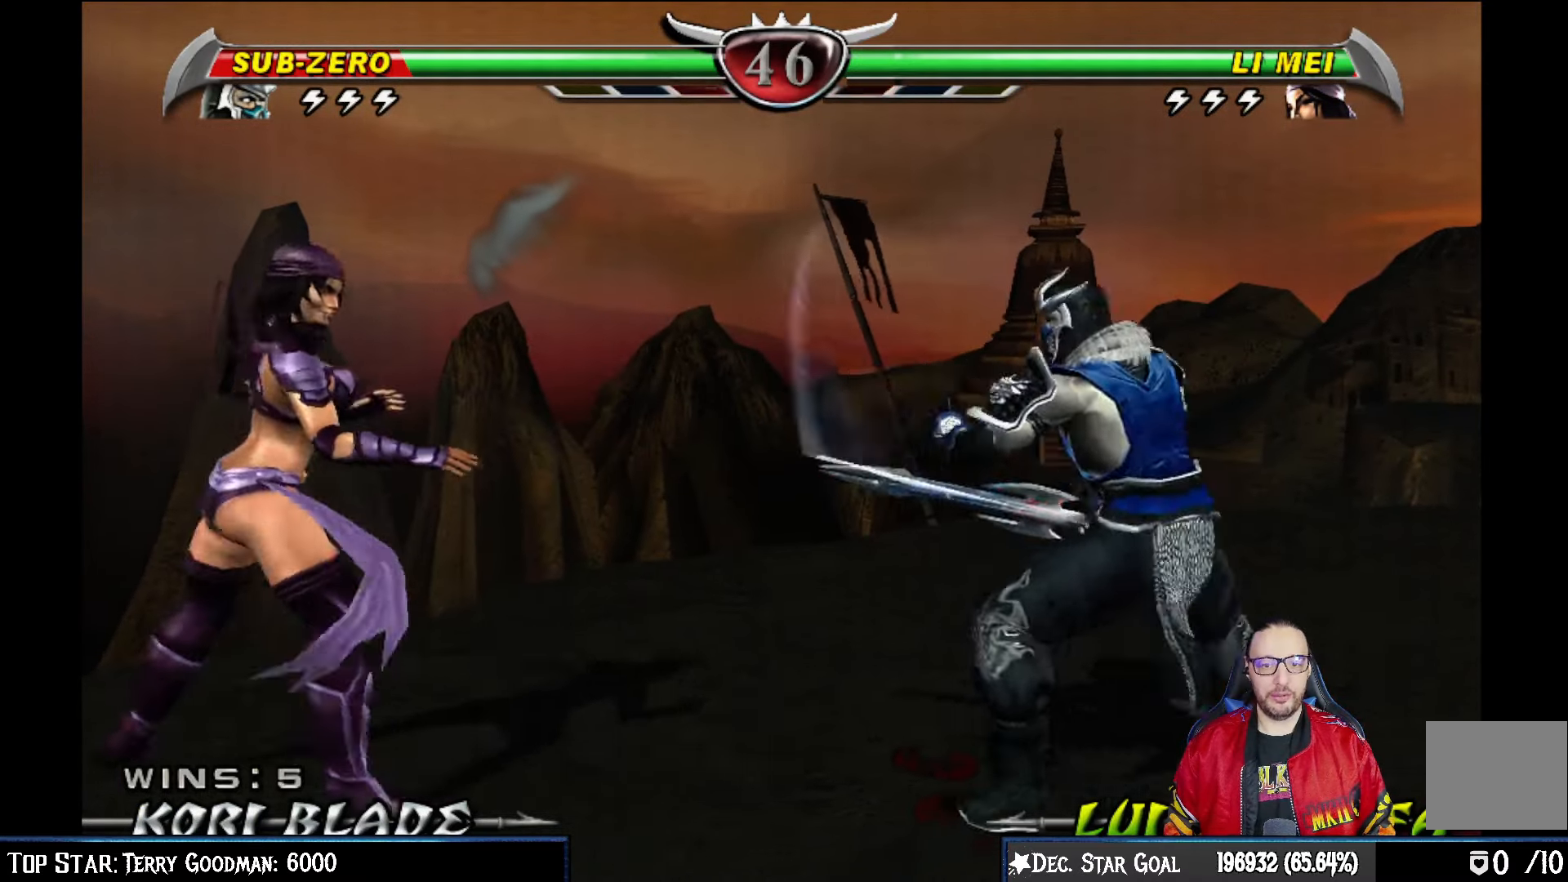
{"buttons": [], "left_stick": "center", "right_stick": "center", "events": [[33, "SQUARE", "down"], [183, "SQUARE", "up"]]}
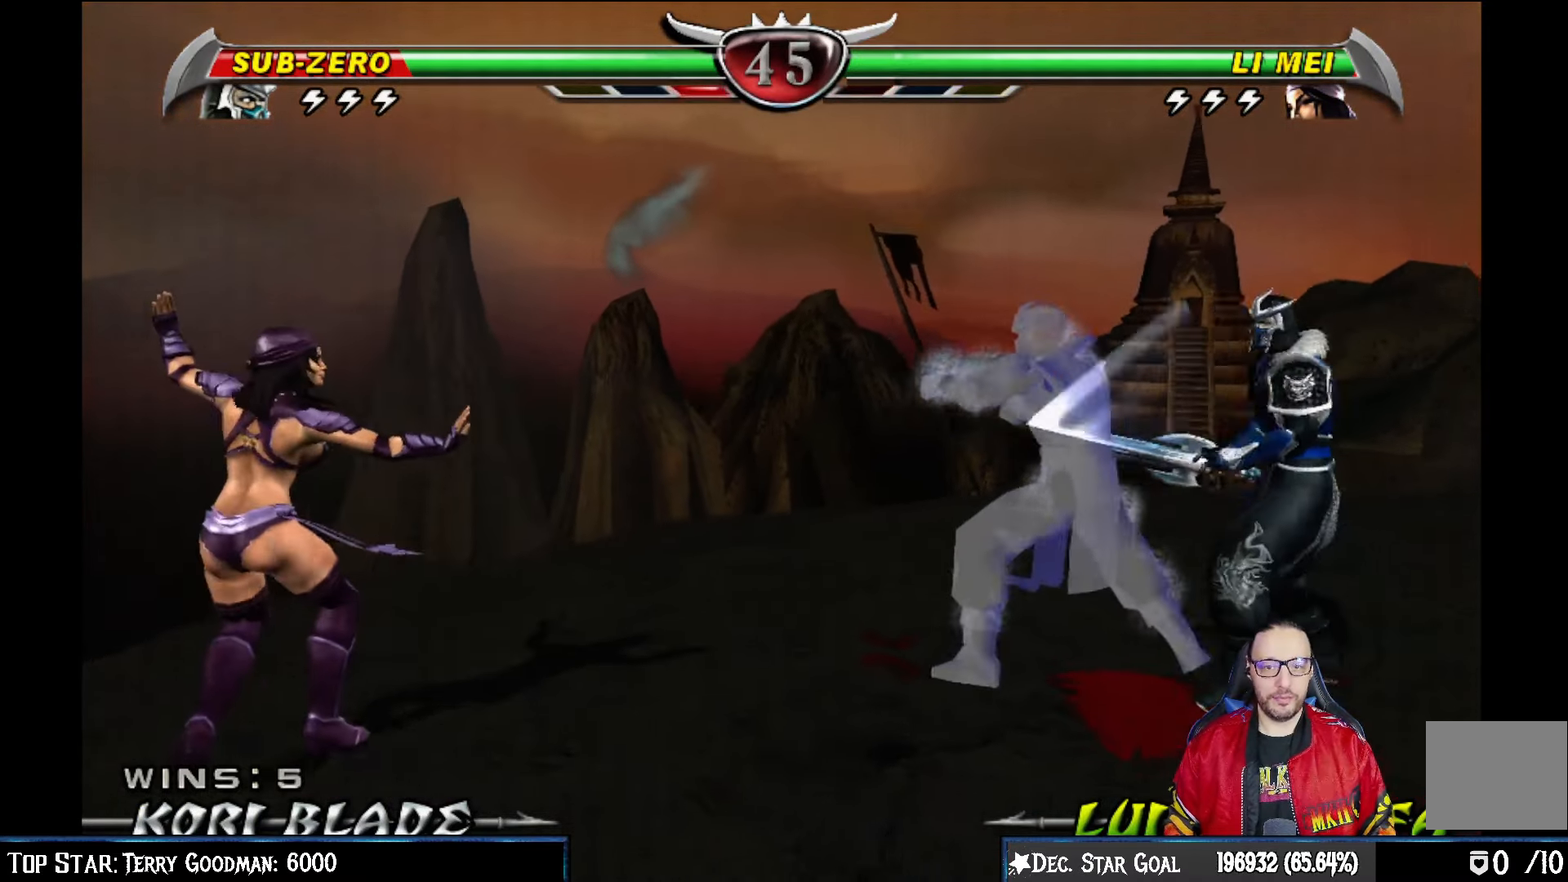
{"buttons": ["DPAD_DOWN"], "left_stick": "center", "right_stick": "center", "events": [[183, "DPAD_DOWN", "down"], [300, "DPAD_DOWN", "up"], [367, "DPAD_DOWN", "down"]]}
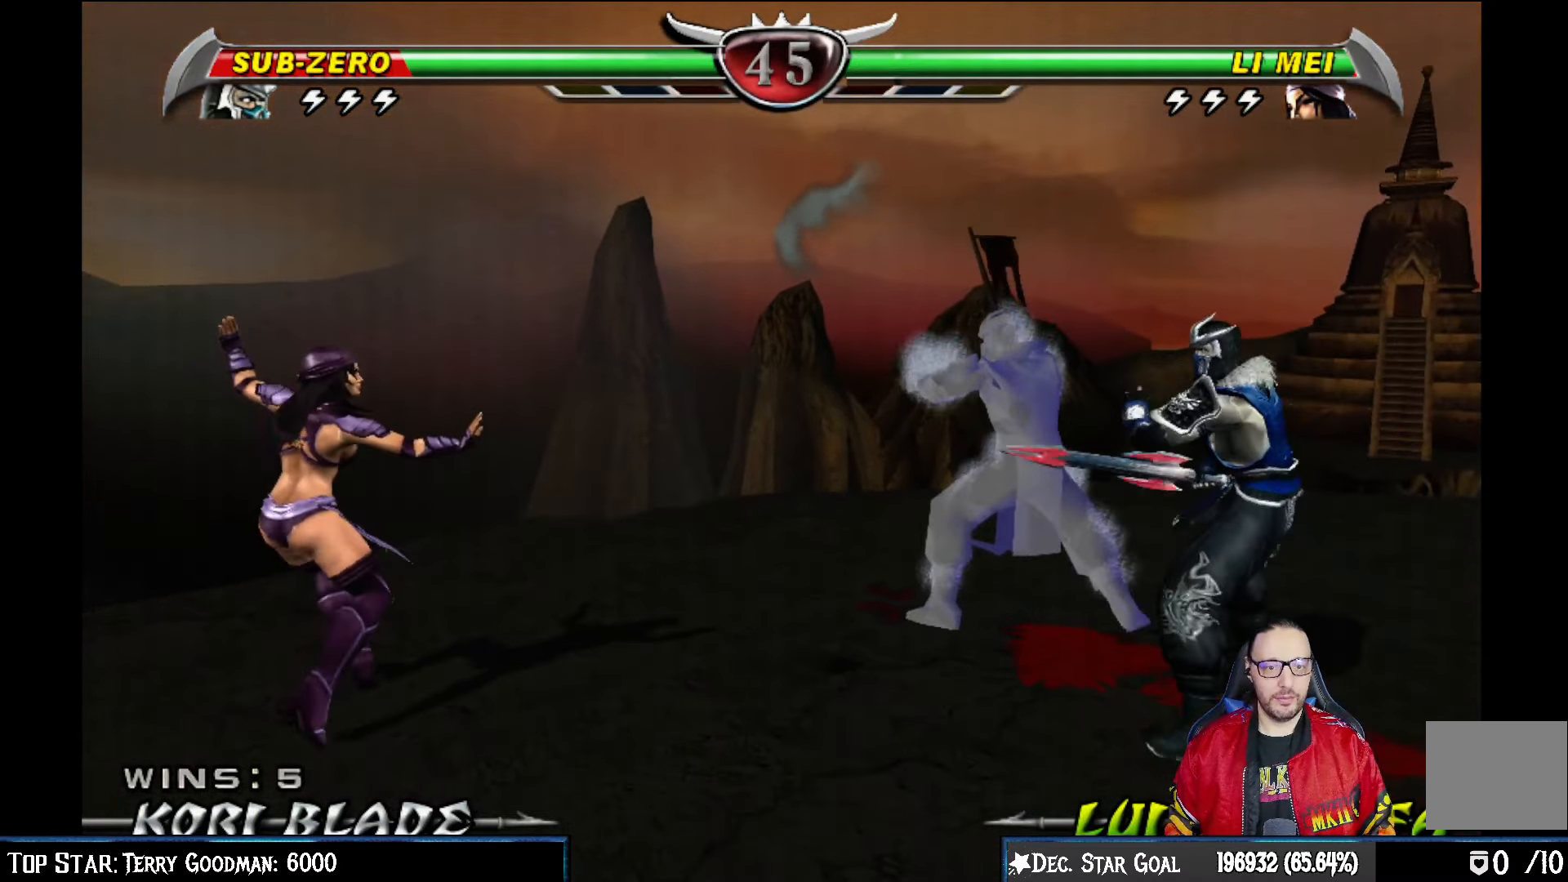
{"buttons": ["CROSS"], "left_stick": "center", "right_stick": "center", "events": [[33, "L1", "down"], [133, "L1", "up"], [150, "DPAD_DOWN", "up"], [217, "DPAD_DOWN", "down"], [250, "DPAD_LEFT", "down"], [283, "DPAD_DOWN", "up"], [333, "CROSS", "down"], [333, "DPAD_LEFT", "up"], [433, "CROSS", "up"], [500, "CROSS", "down"]]}
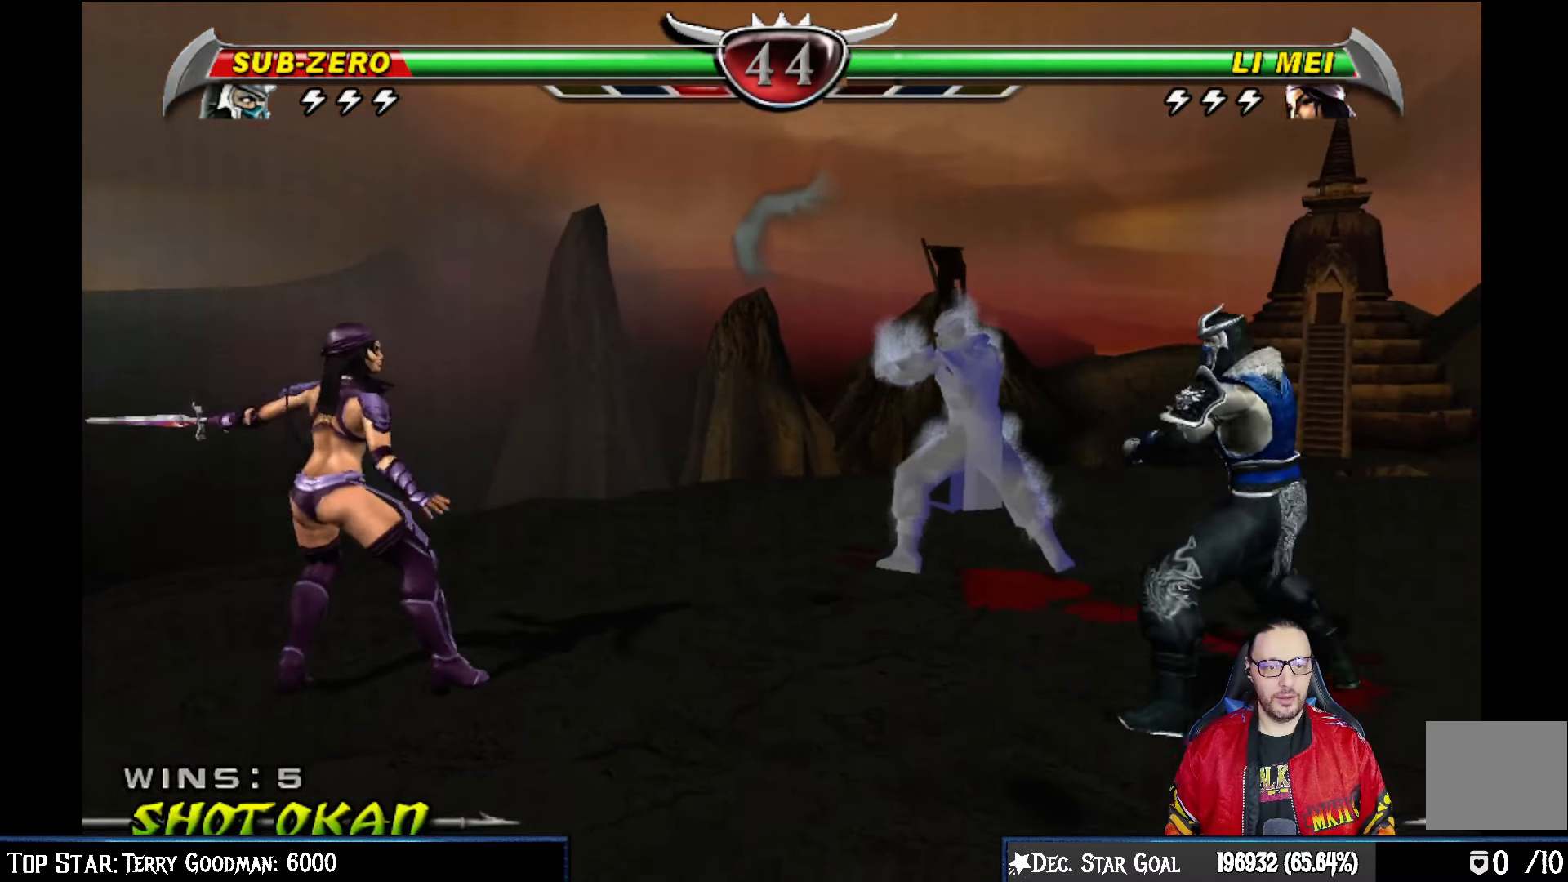
{"buttons": [], "left_stick": "center", "right_stick": "center", "events": [[100, "CROSS", "up"], [167, "CROSS", "down"], [300, "CROSS", "up"]]}
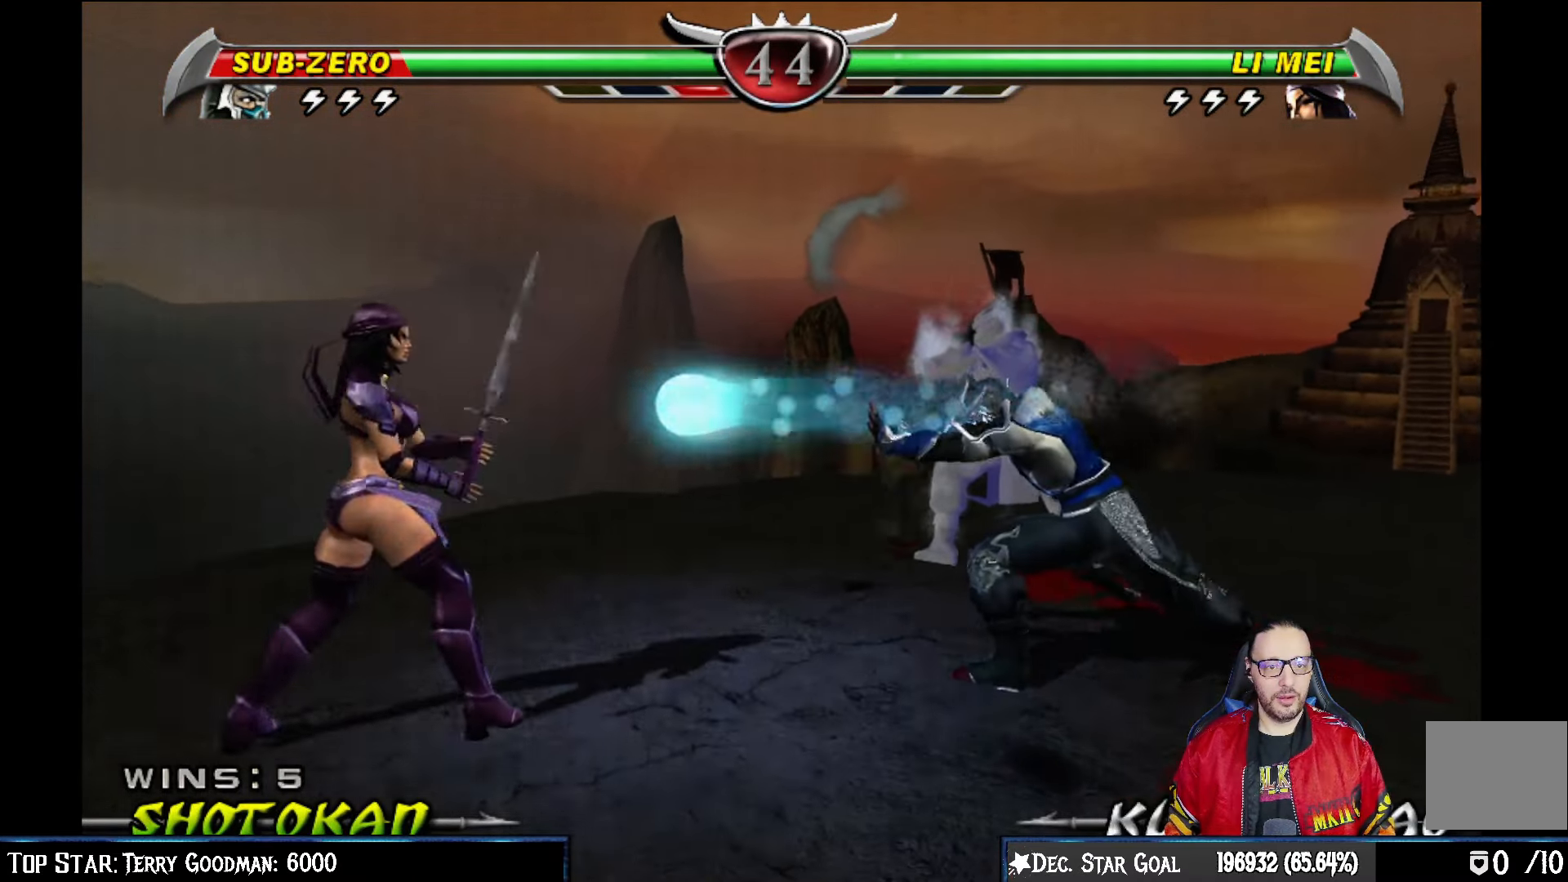
{"buttons": ["DPAD_DOWN"], "left_stick": "center", "right_stick": "center", "events": [[433, "DPAD_DOWN", "down"]]}
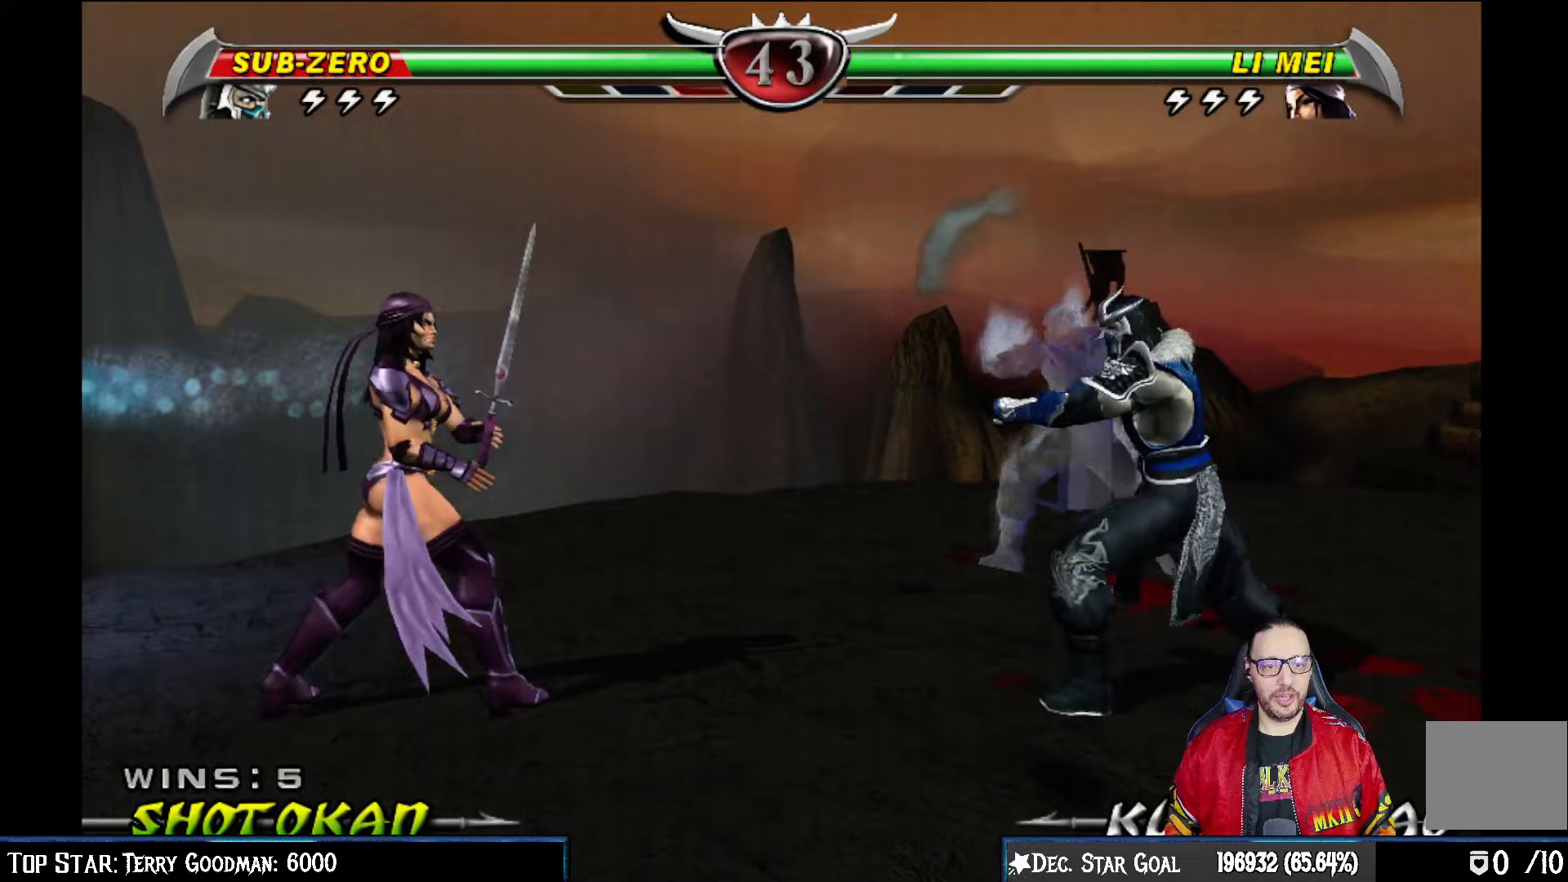
{"buttons": ["R2"], "left_stick": "center", "right_stick": "center", "events": [[67, "DPAD_DOWN", "up"], [100, "DPAD_DOWN", "down"], [267, "R2", "down"], [367, "DPAD_DOWN", "up"]]}
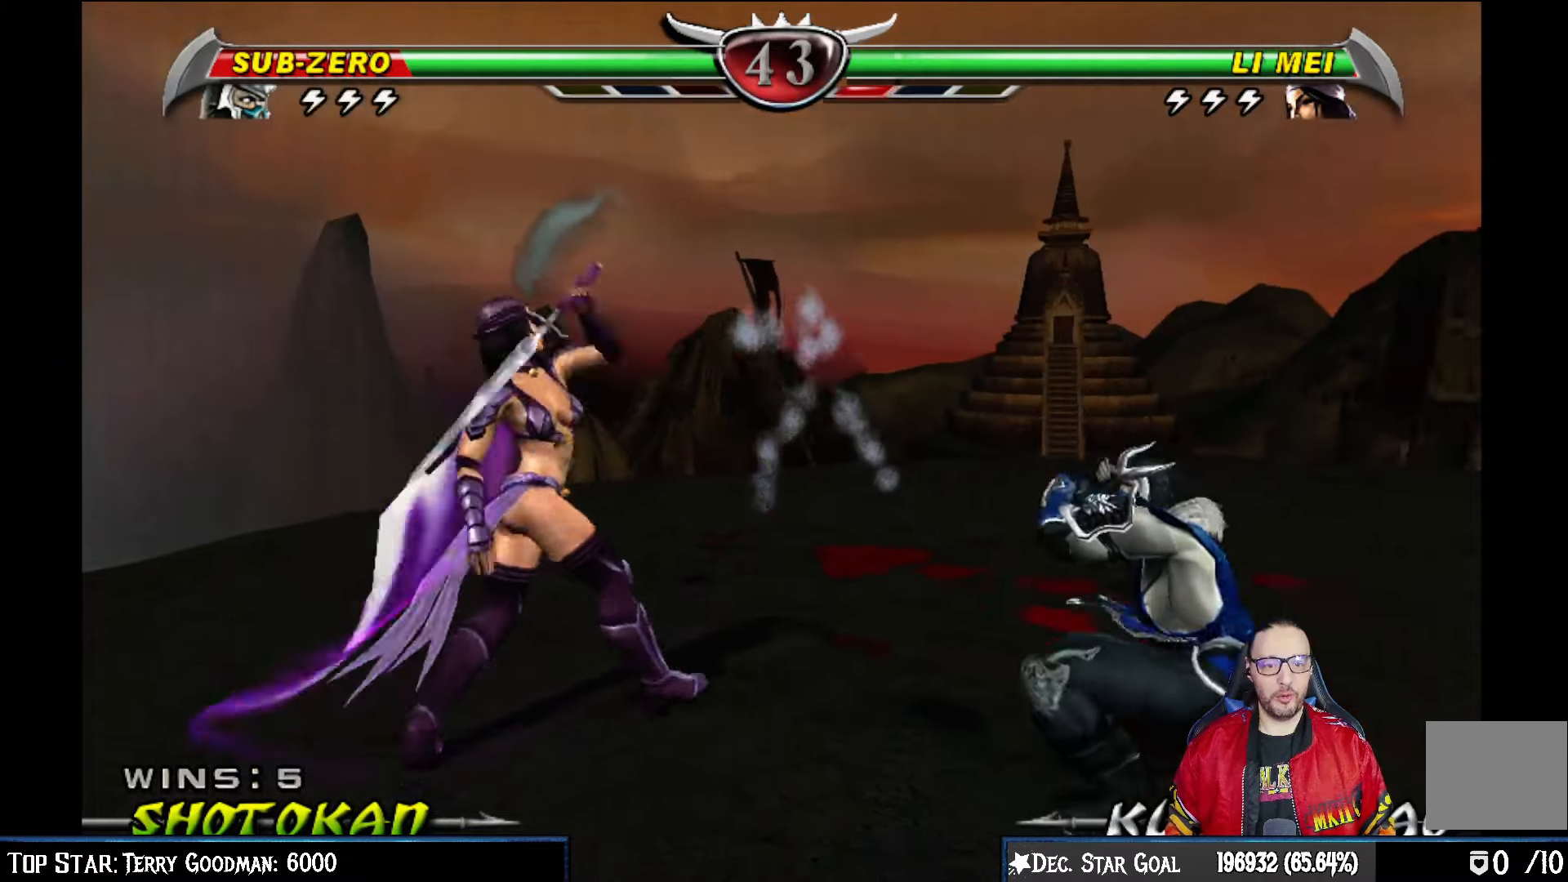
{"buttons": ["DPAD_UP"], "left_stick": "center", "right_stick": "center", "events": [[167, "R2", "up"], [217, "DPAD_UP", "down"], [383, "SQUARE", "down"], [483, "SQUARE", "up"]]}
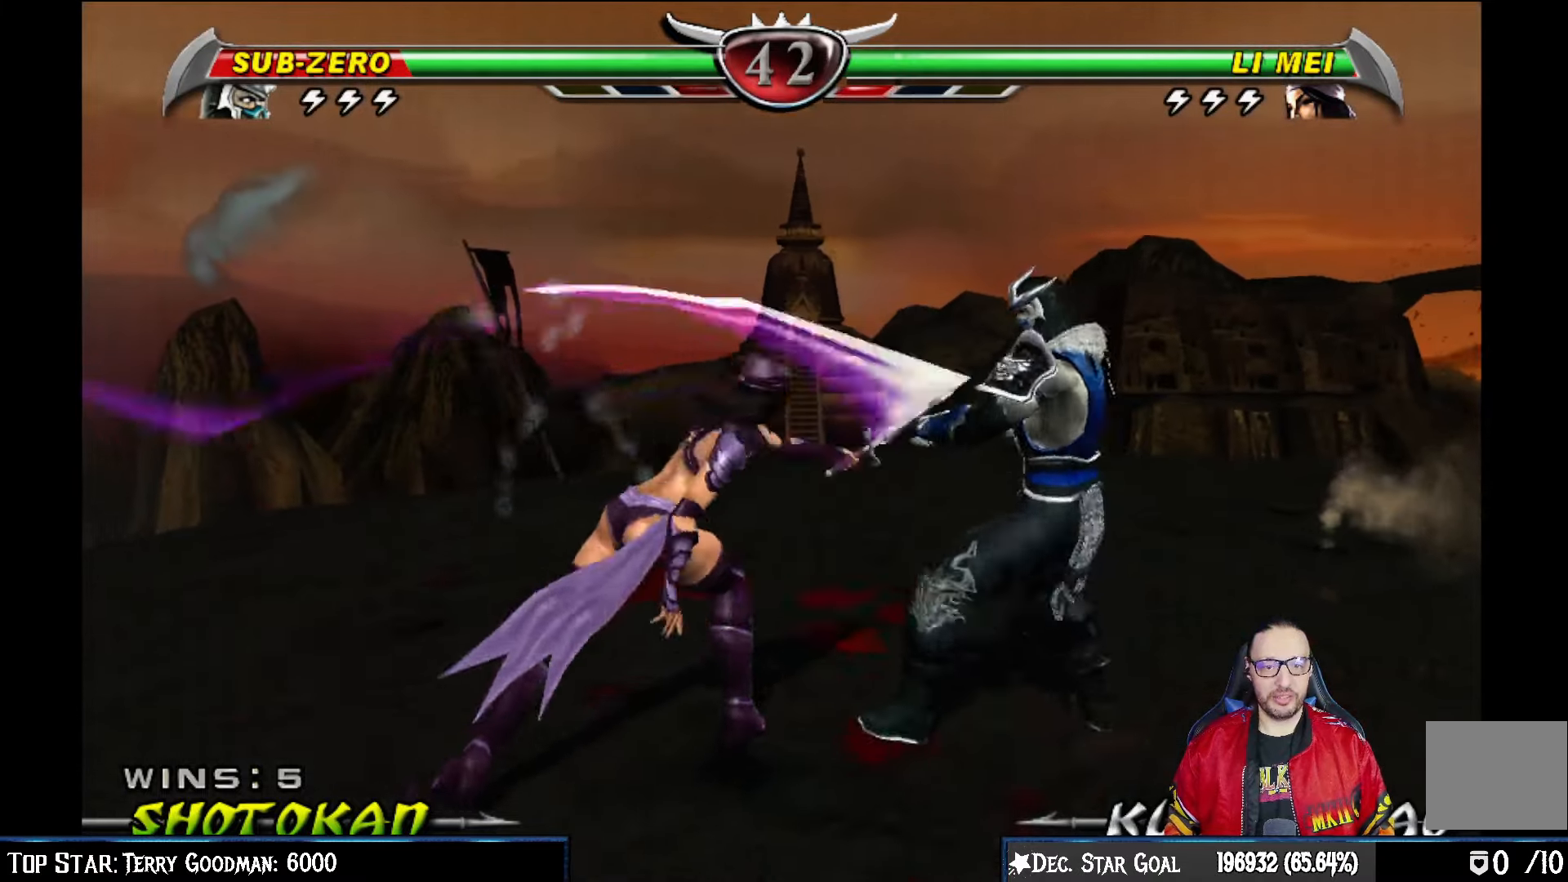
{"buttons": ["TRIANGLE", "DPAD_RIGHT"], "left_stick": "center", "right_stick": "center", "events": [[33, "SQUARE", "down"], [67, "CROSS", "down"], [83, "SQUARE", "up"], [217, "DPAD_UP", "up"], [250, "CROSS", "up"], [283, "TRIANGLE", "down"], [300, "DPAD_RIGHT", "down"], [400, "TRIANGLE", "up"], [467, "TRIANGLE", "down"]]}